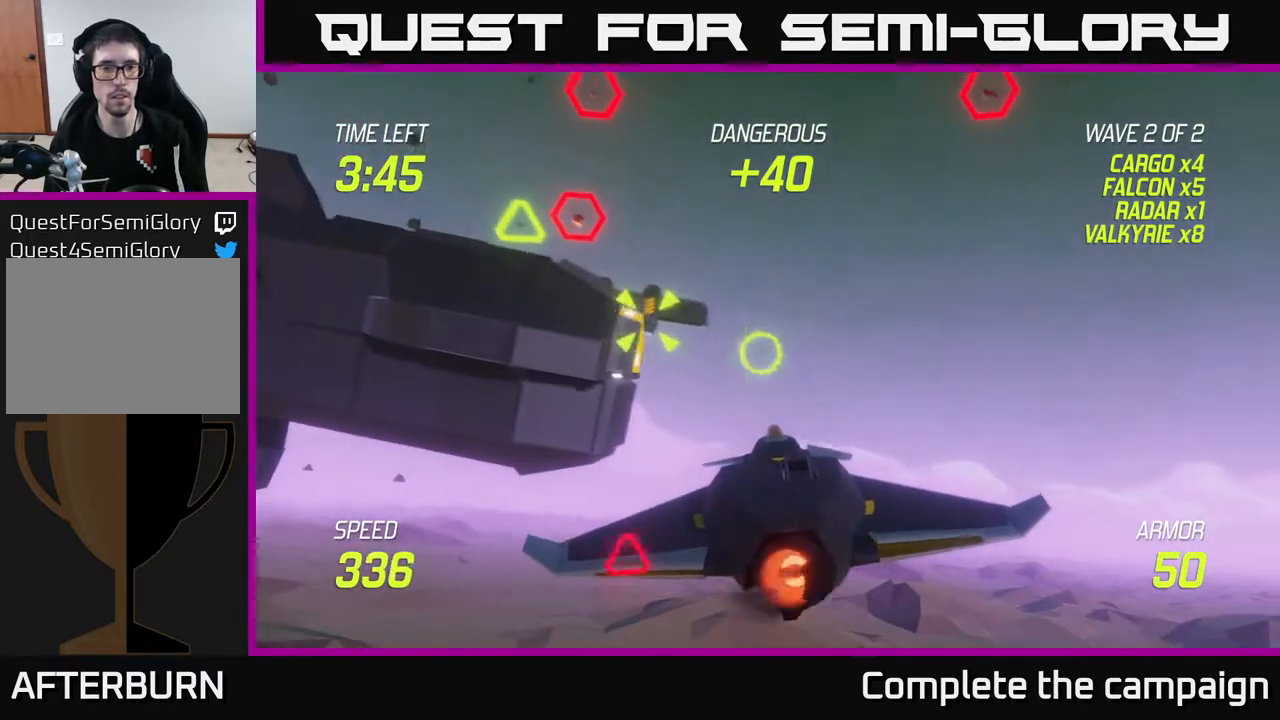
Gameplay with a controller (Xbox layout); each line is a JSON object with the inputs held at the frame after it. "events" lists button and stick changes between this image and that frame as [ms after this image, input, new state], when the widget could be followed in between. Not read: L3 R3.
{"buttons": ["L2"], "left_stick": "left", "right_stick": "center", "events": []}
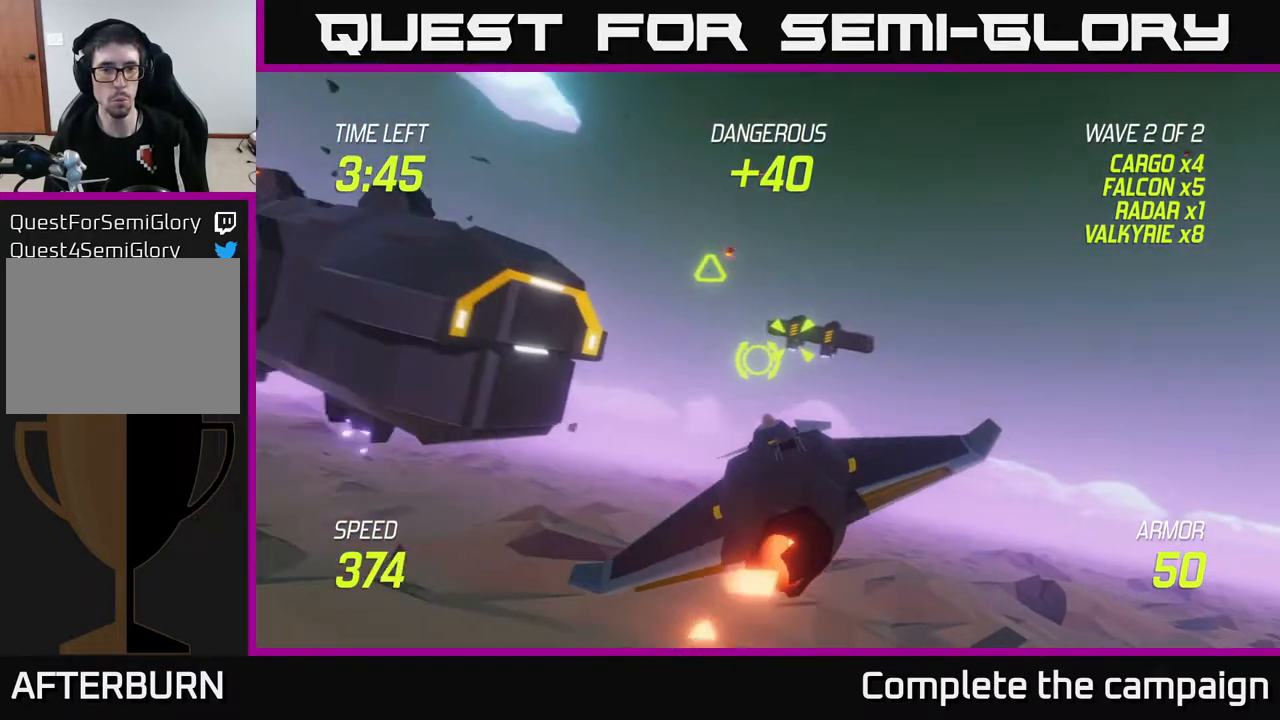
{"buttons": [], "left_stick": "up-left", "right_stick": "center", "events": [[100, "left_stick", "up"], [367, "L2", "up"], [367, "R2", "down"], [450, "left_stick", "up-left"], [483, "R2", "up"]]}
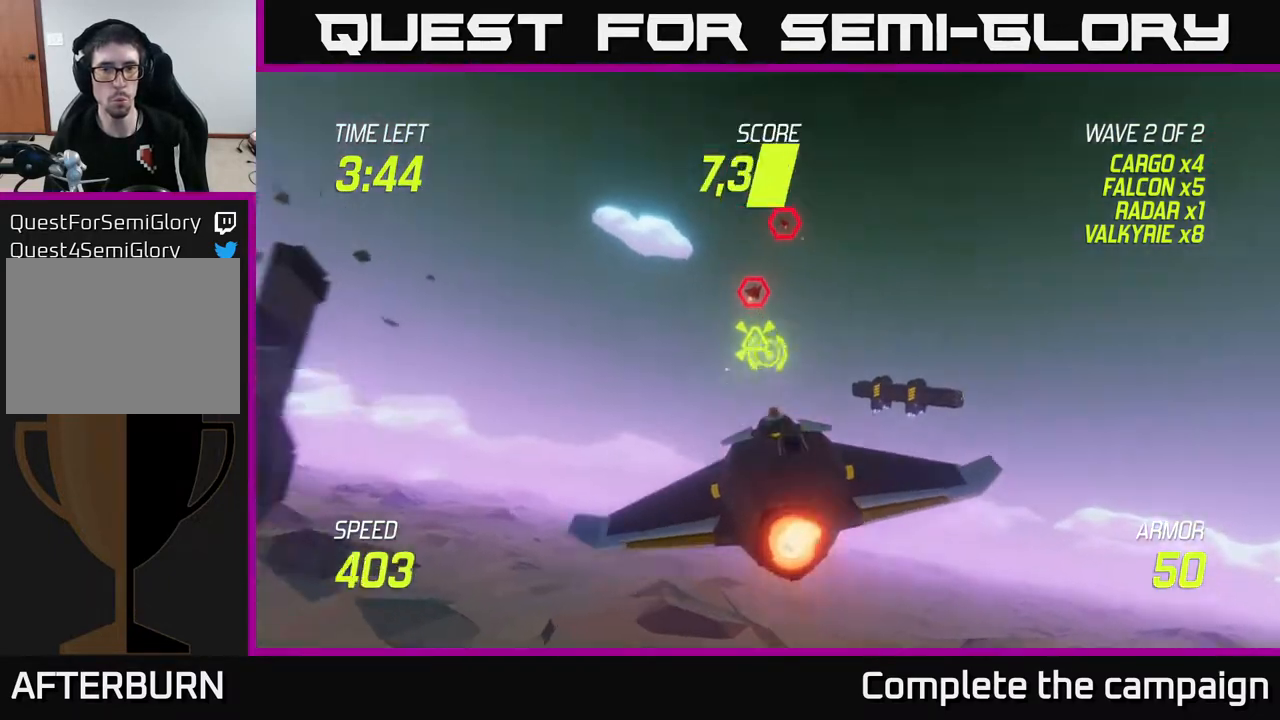
{"buttons": ["L2"], "left_stick": "down-left", "right_stick": "center", "events": [[50, "left_stick", "left"], [83, "R2", "down"], [217, "left_stick", "center"], [233, "R2", "up"], [367, "R2", "down"], [383, "left_stick", "down"], [433, "L2", "down"], [450, "left_stick", "down-left"], [500, "R2", "up"]]}
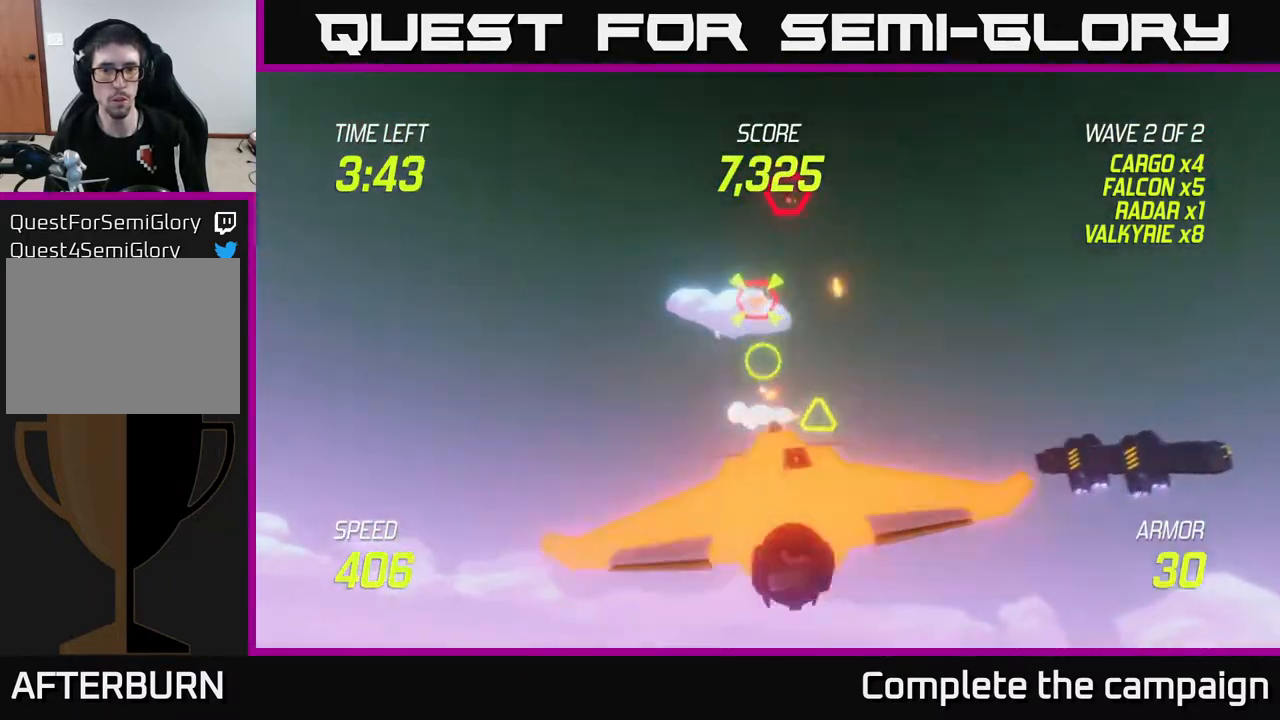
{"buttons": [], "left_stick": "up-left", "right_stick": "center", "events": [[67, "L2", "up"], [100, "L2", "down"], [183, "left_stick", "left"], [233, "L2", "up"], [333, "L2", "down"], [367, "left_stick", "up-left"], [483, "L2", "up"]]}
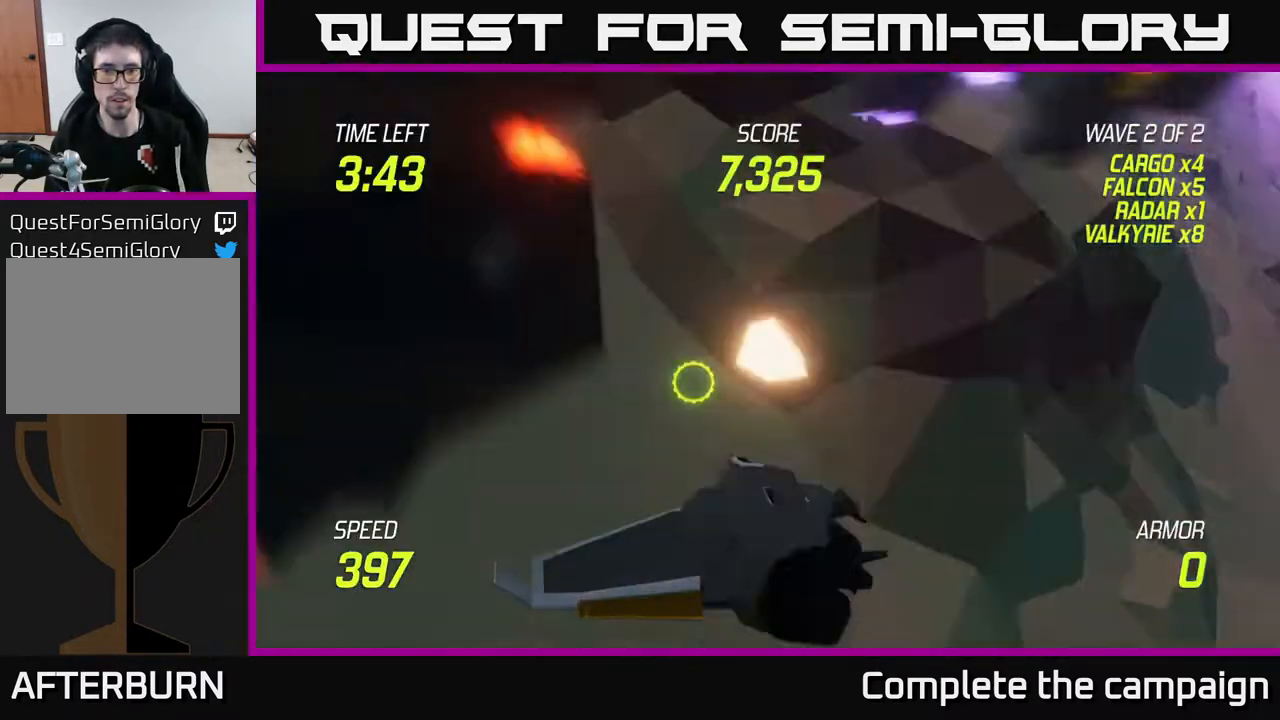
{"buttons": [], "left_stick": "center", "right_stick": "center", "events": [[150, "L2", "down"], [267, "L2", "up"], [267, "left_stick", "center"]]}
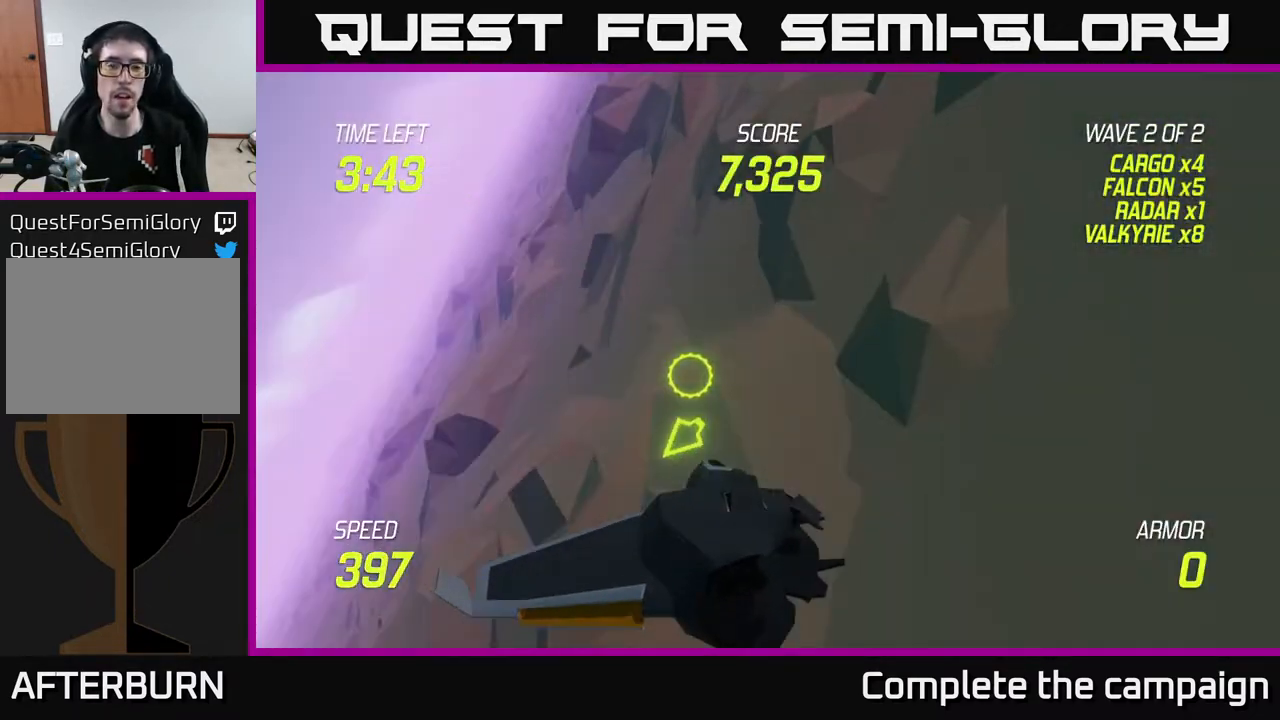
{"buttons": [], "left_stick": "center", "right_stick": "center", "events": []}
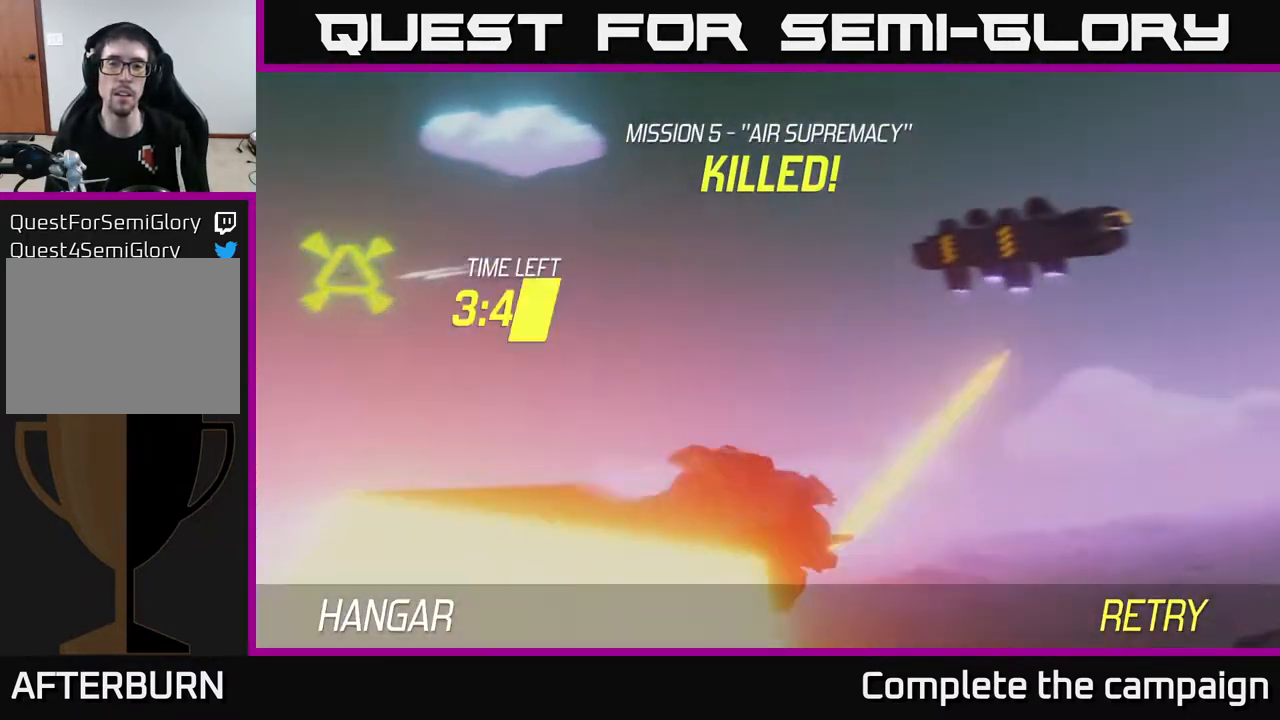
{"buttons": [], "left_stick": "center", "right_stick": "center", "events": []}
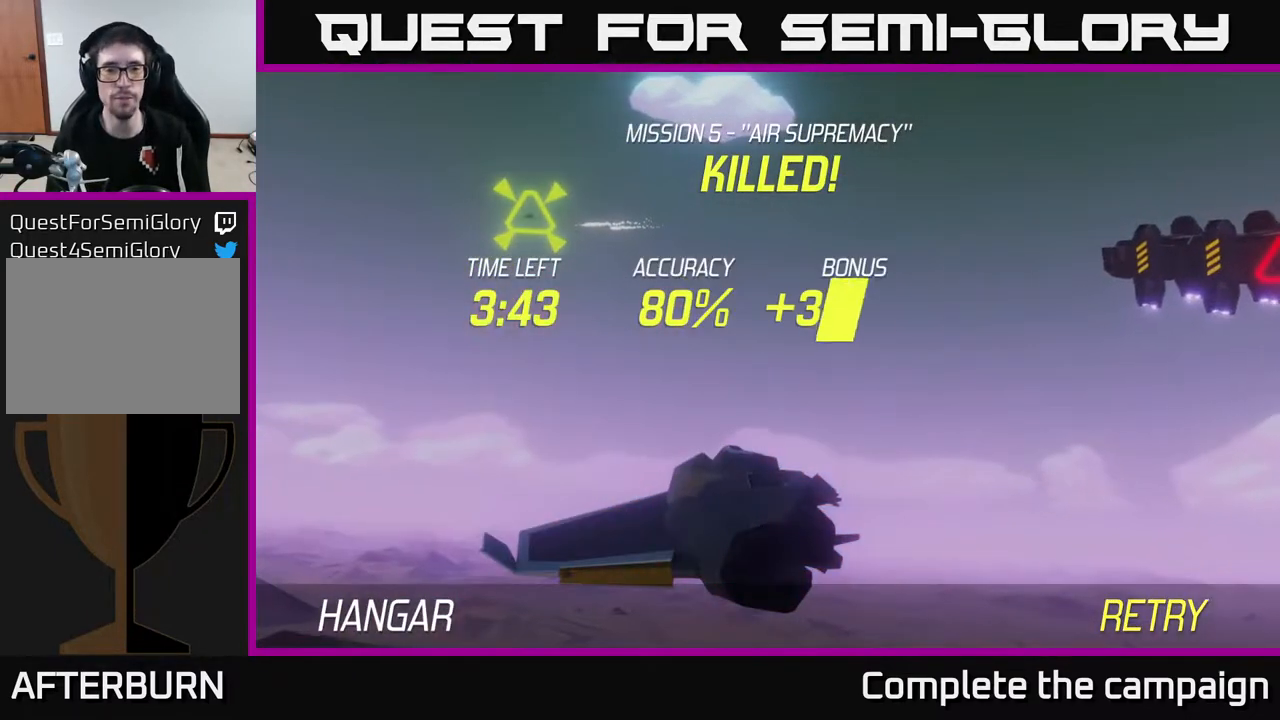
{"buttons": [], "left_stick": "center", "right_stick": "center", "events": []}
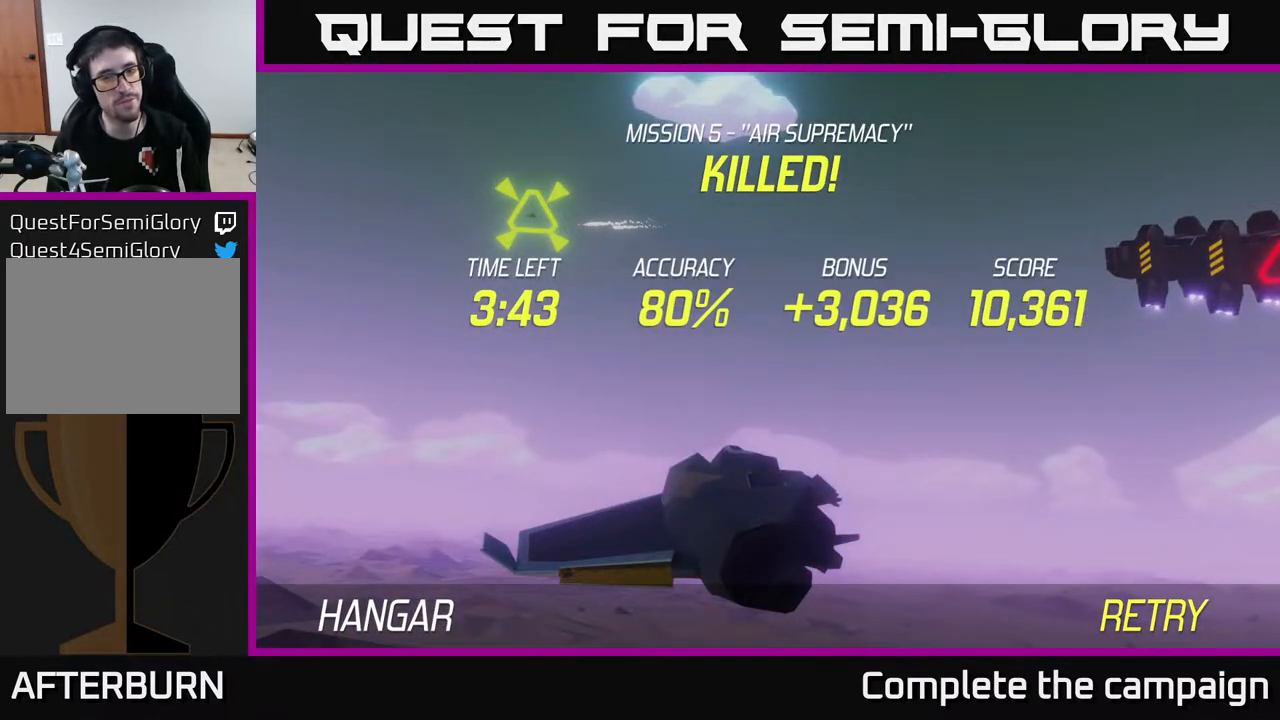
{"buttons": [], "left_stick": "center", "right_stick": "center", "events": []}
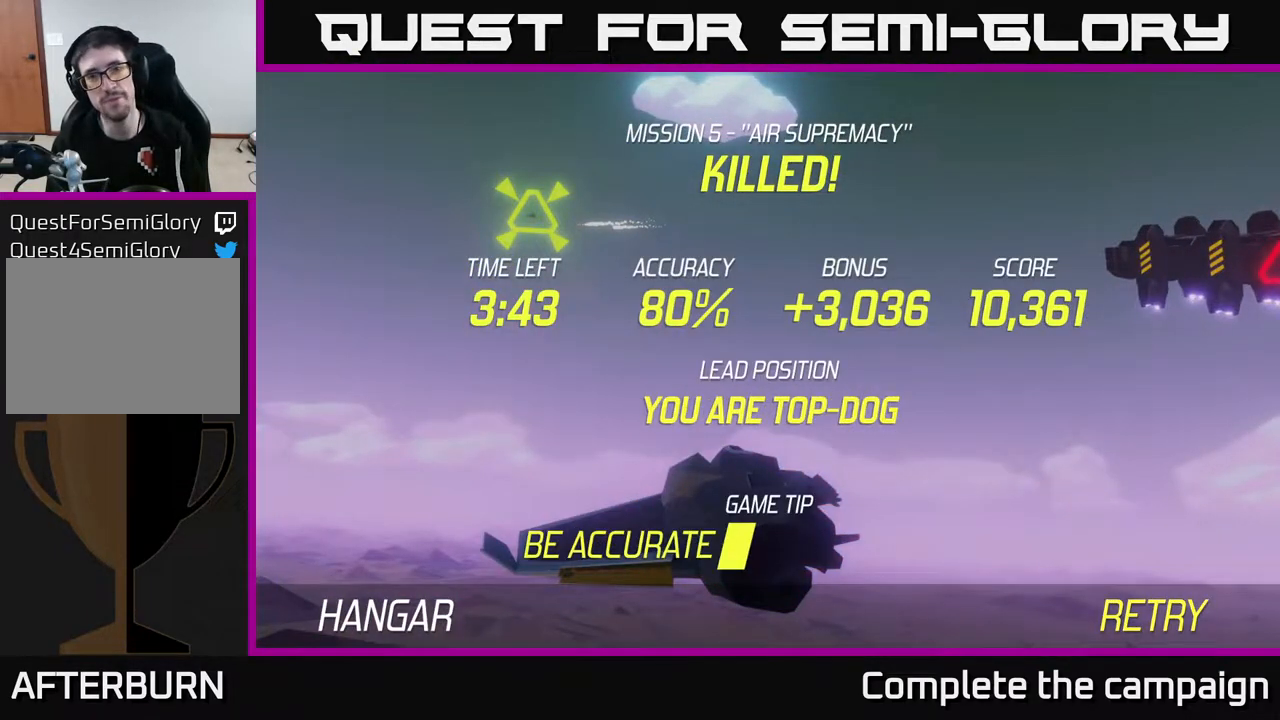
{"buttons": [], "left_stick": "center", "right_stick": "center", "events": [[200, "A", "down"], [300, "A", "up"]]}
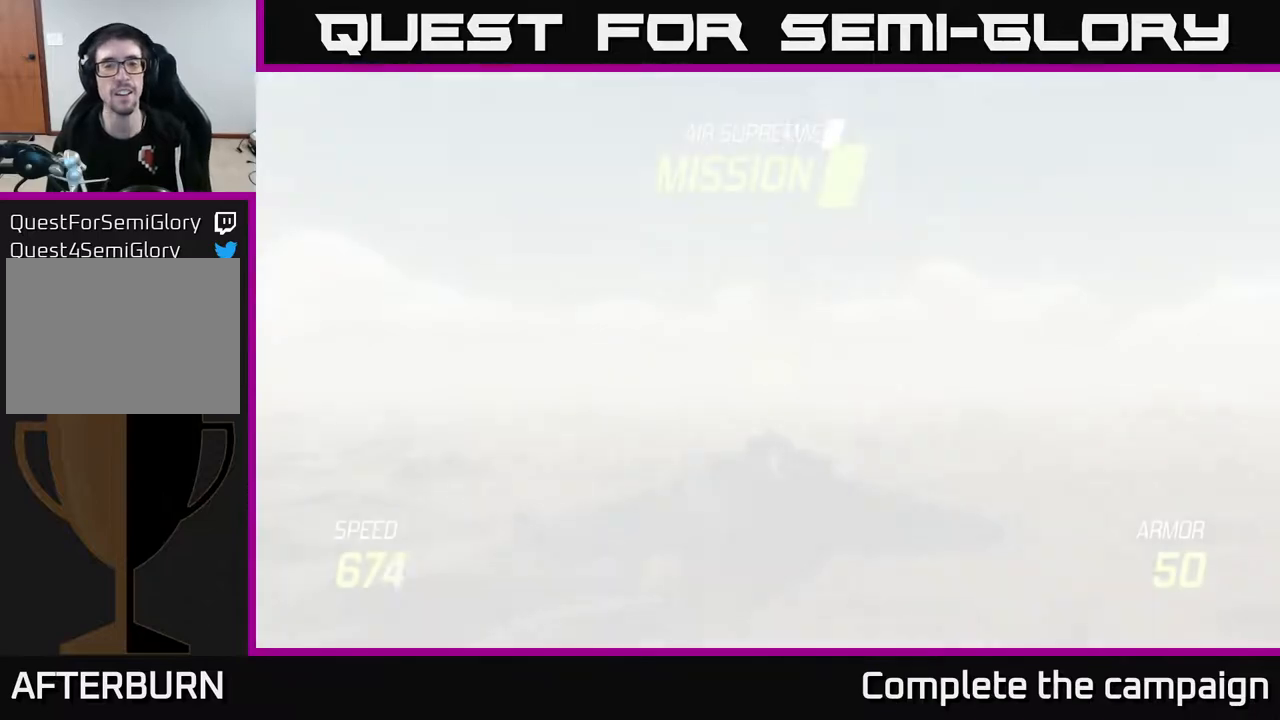
{"buttons": ["L2"], "left_stick": "down", "right_stick": "center", "events": [[167, "left_stick", "down"], [317, "L2", "down"]]}
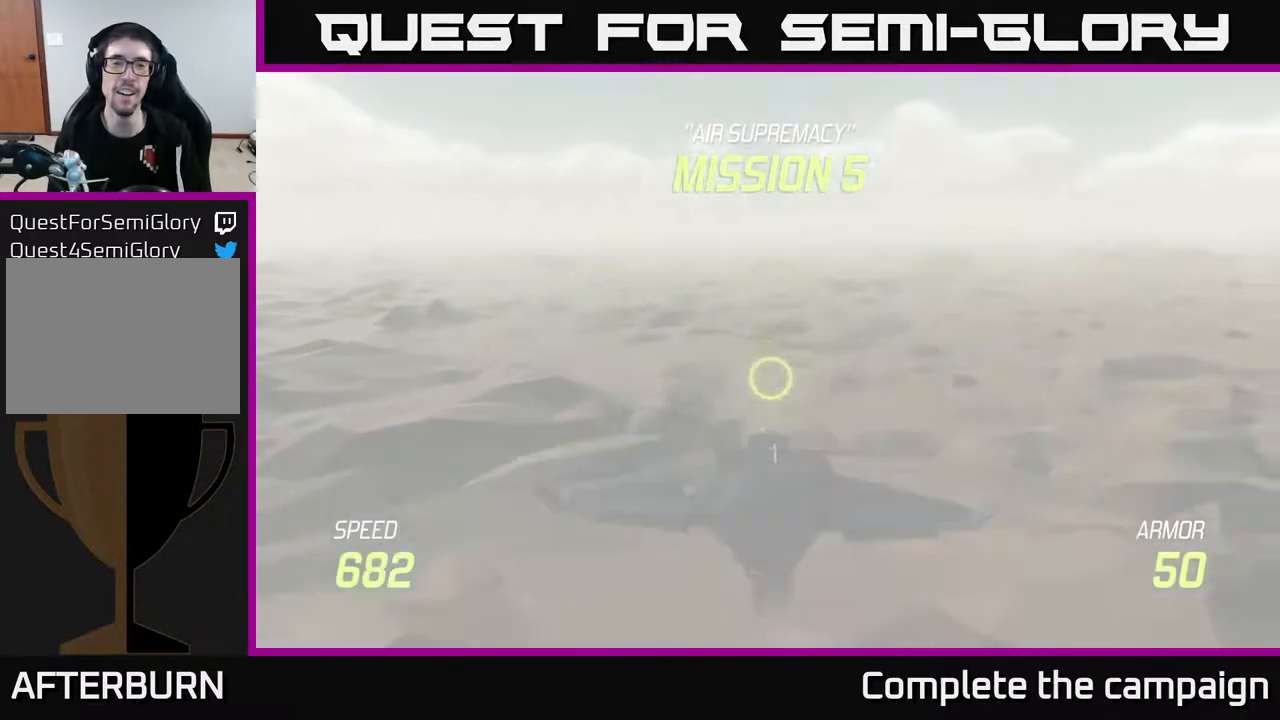
{"buttons": ["L2"], "left_stick": "down-left", "right_stick": "center", "events": [[383, "left_stick", "down-left"]]}
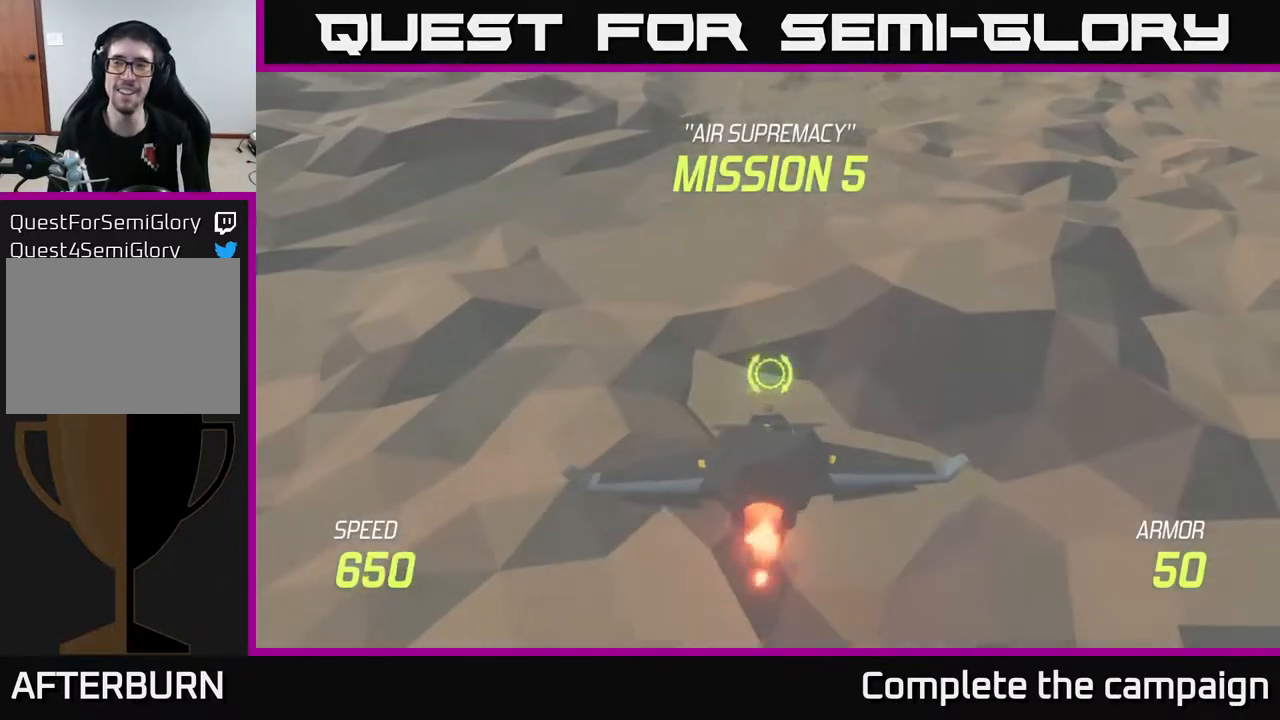
{"buttons": ["L2"], "left_stick": "down-left", "right_stick": "center", "events": [[17, "left_stick", "center"], [400, "left_stick", "down-left"]]}
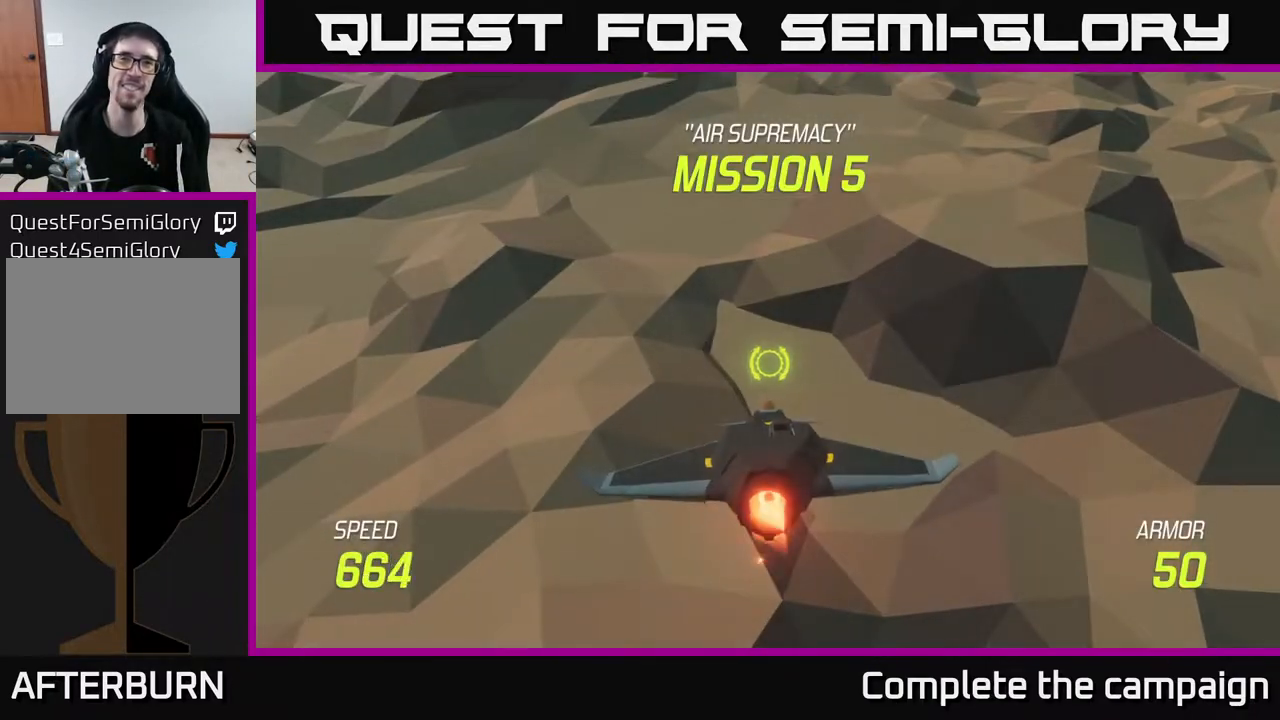
{"buttons": ["L2"], "left_stick": "up", "right_stick": "center", "events": [[133, "left_stick", "center"], [183, "left_stick", "up"], [267, "left_stick", "center"], [500, "left_stick", "up"]]}
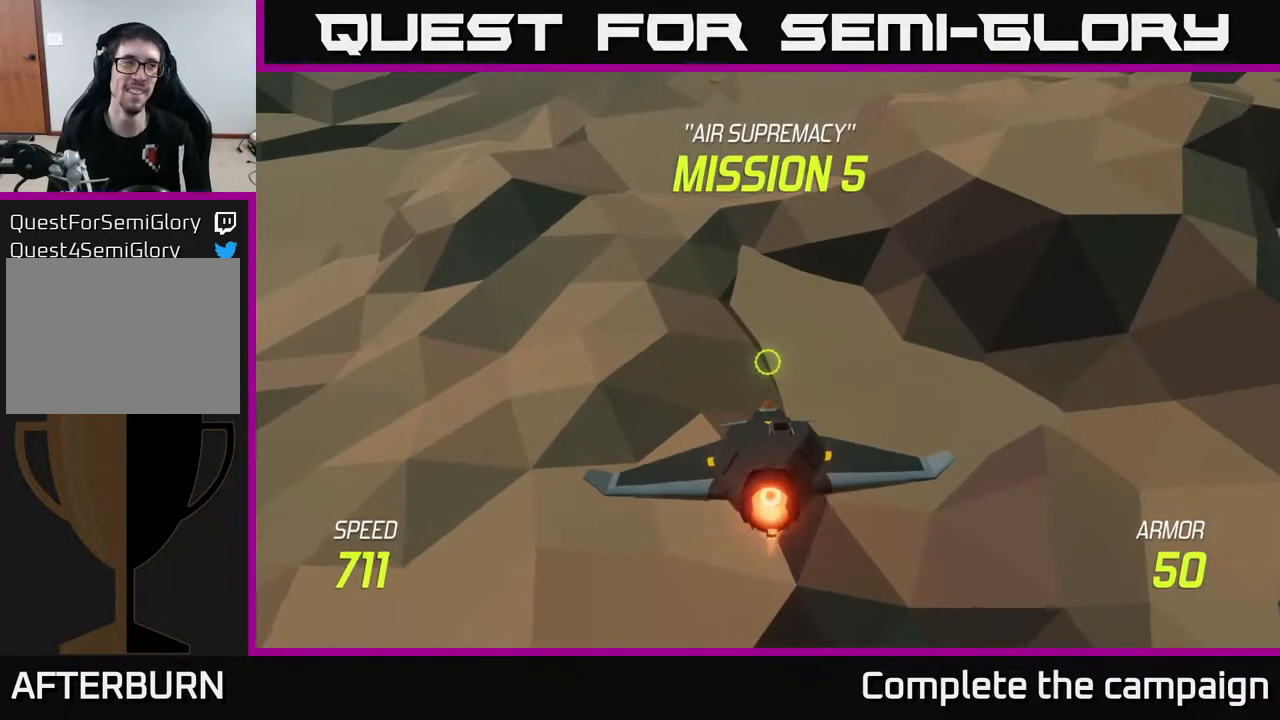
{"buttons": ["L2"], "left_stick": "up", "right_stick": "center", "events": []}
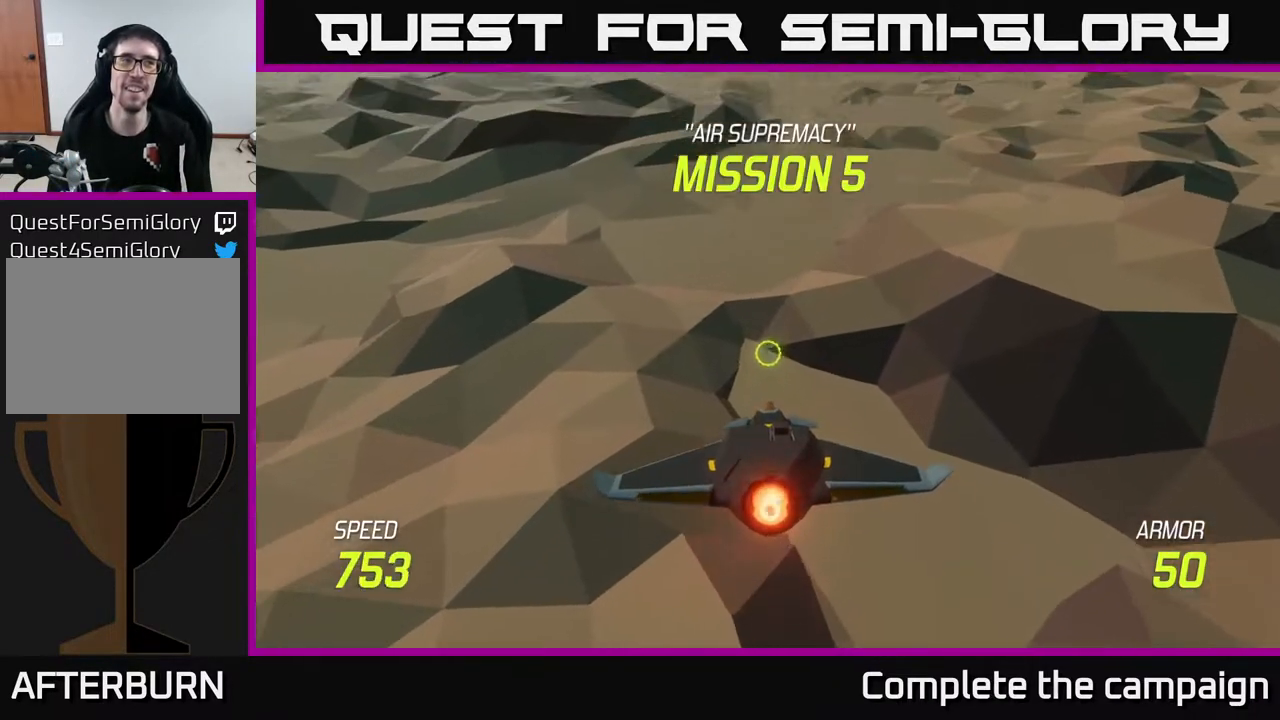
{"buttons": [], "left_stick": "center", "right_stick": "center", "events": [[83, "L2", "up"], [450, "left_stick", "center"]]}
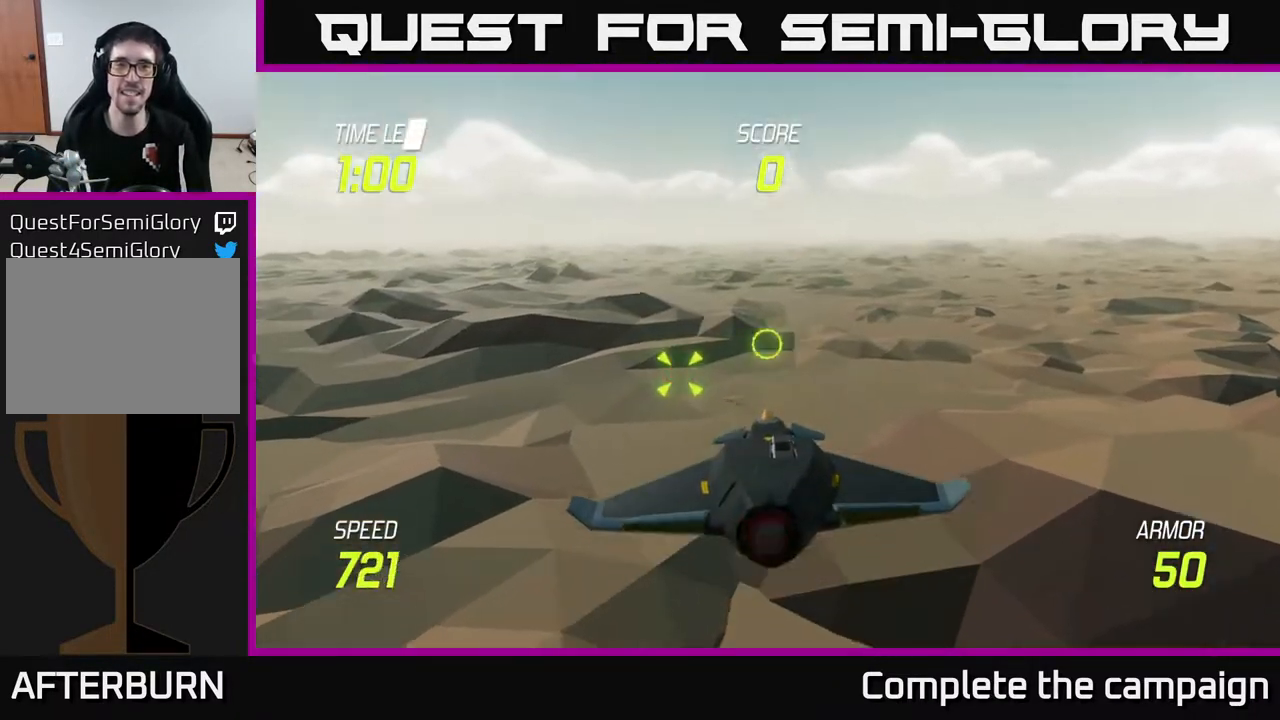
{"buttons": ["R2"], "left_stick": "down", "right_stick": "center", "events": [[183, "left_stick", "left"], [300, "left_stick", "down-left"], [400, "left_stick", "down"], [433, "R2", "down"]]}
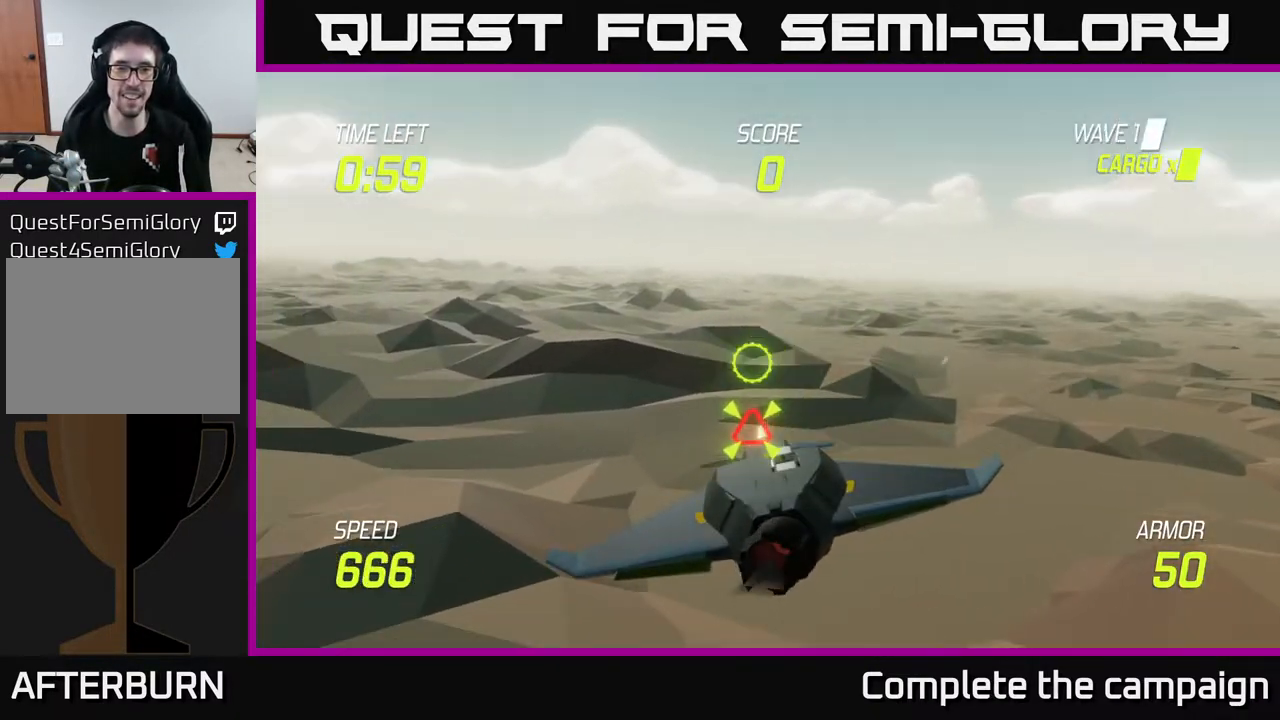
{"buttons": [], "left_stick": "center", "right_stick": "center", "events": [[33, "left_stick", "center"], [83, "R2", "up"], [133, "left_stick", "up"], [233, "left_stick", "up-right"], [333, "left_stick", "center"]]}
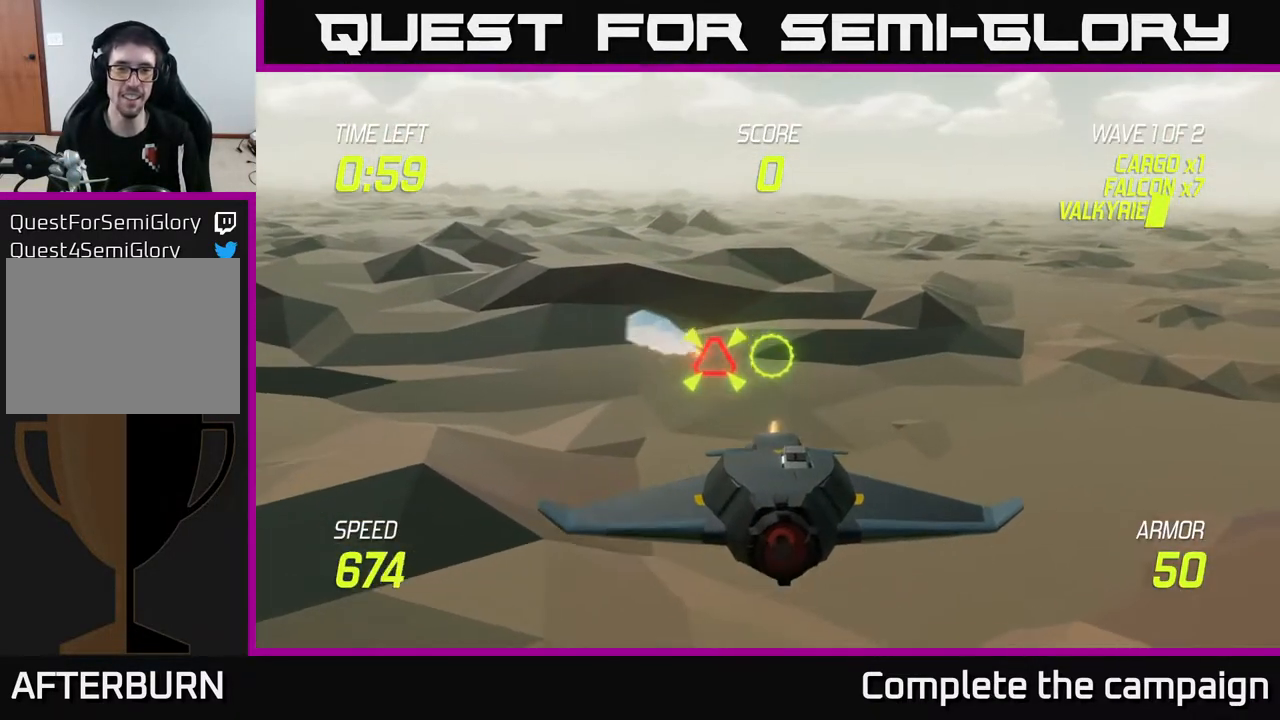
{"buttons": [], "left_stick": "up-right", "right_stick": "center", "events": [[267, "left_stick", "left"], [433, "left_stick", "up-right"]]}
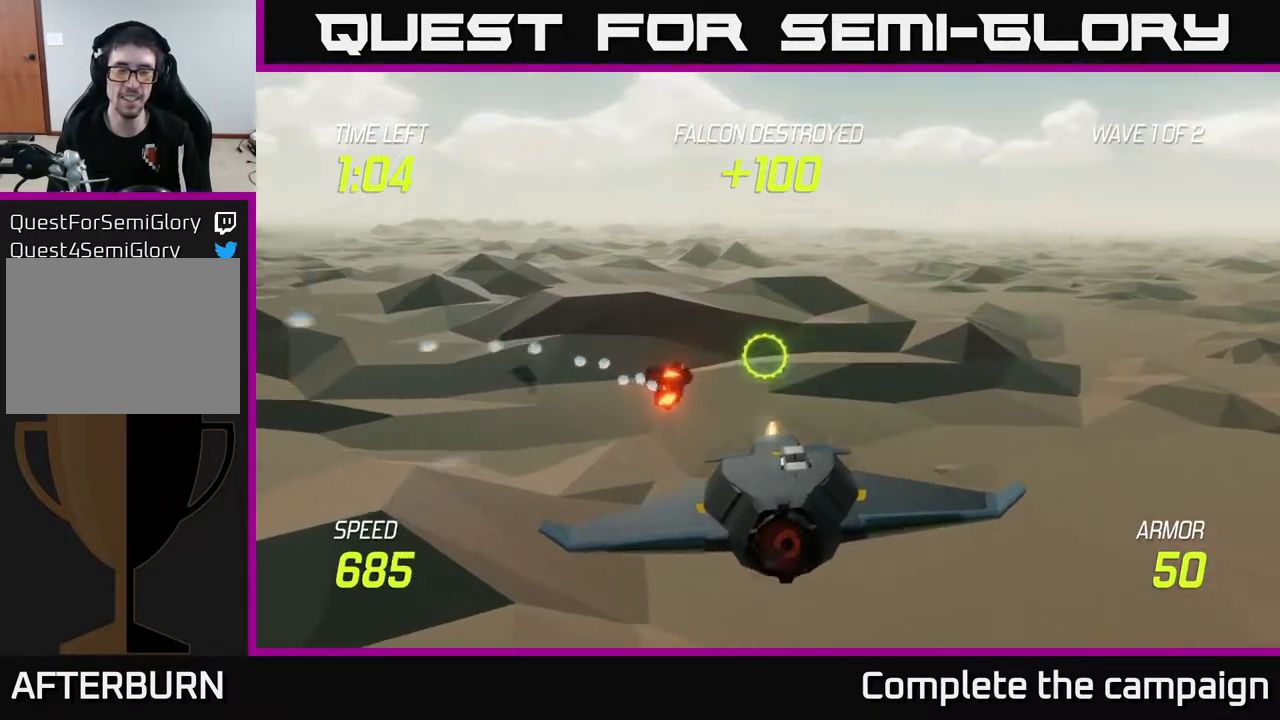
{"buttons": [], "left_stick": "center", "right_stick": "center", "events": [[300, "left_stick", "center"]]}
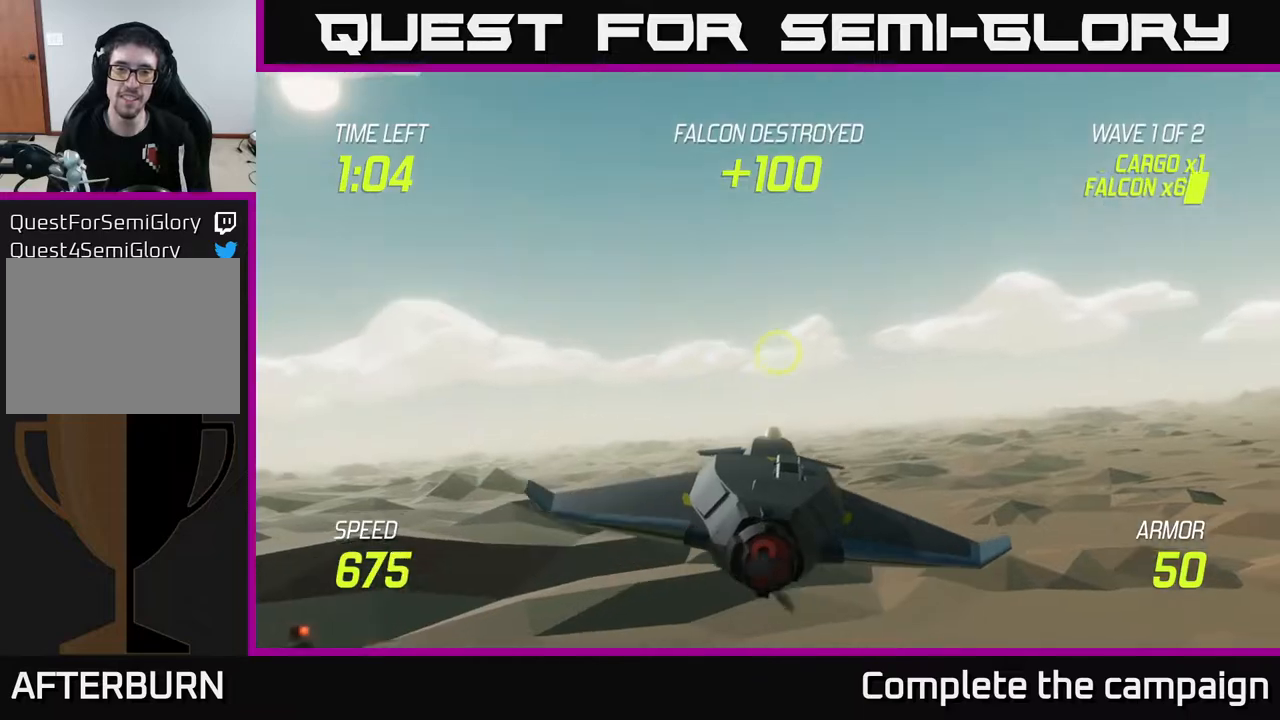
{"buttons": [], "left_stick": "center", "right_stick": "center", "events": []}
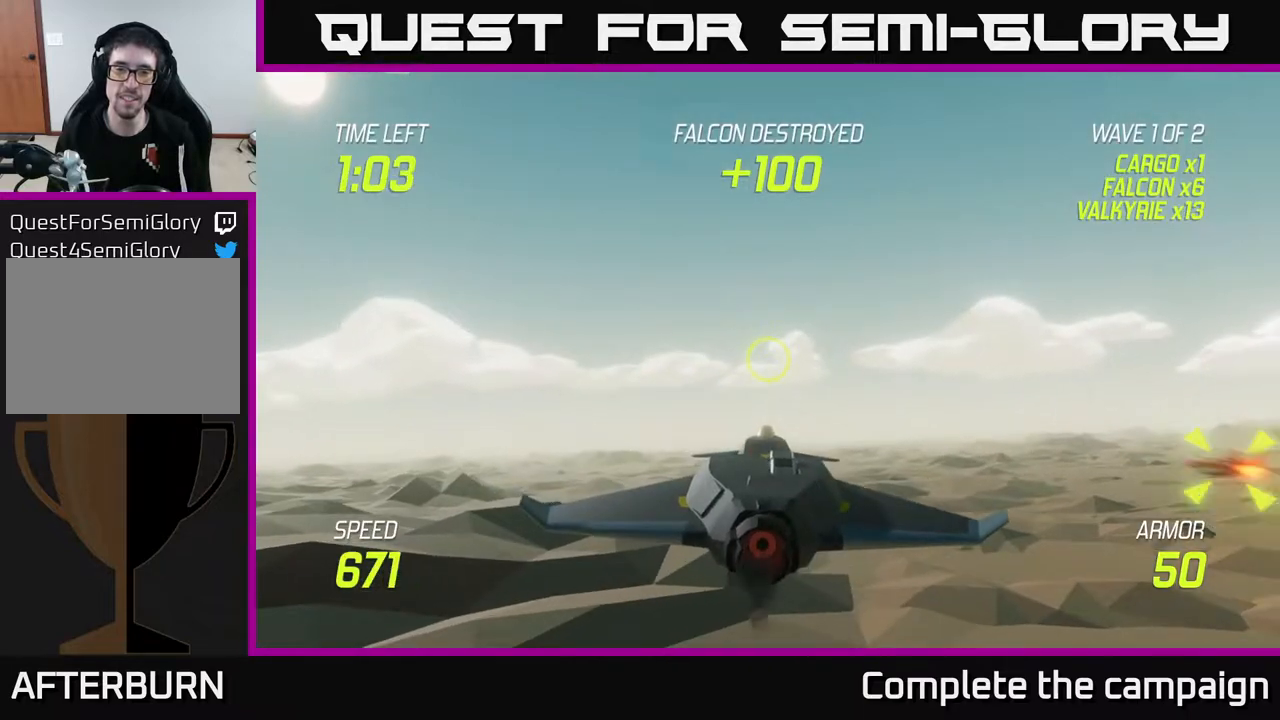
{"buttons": [], "left_stick": "left", "right_stick": "center", "events": [[100, "left_stick", "right"], [283, "R2", "down"], [283, "left_stick", "left"], [417, "R2", "up"]]}
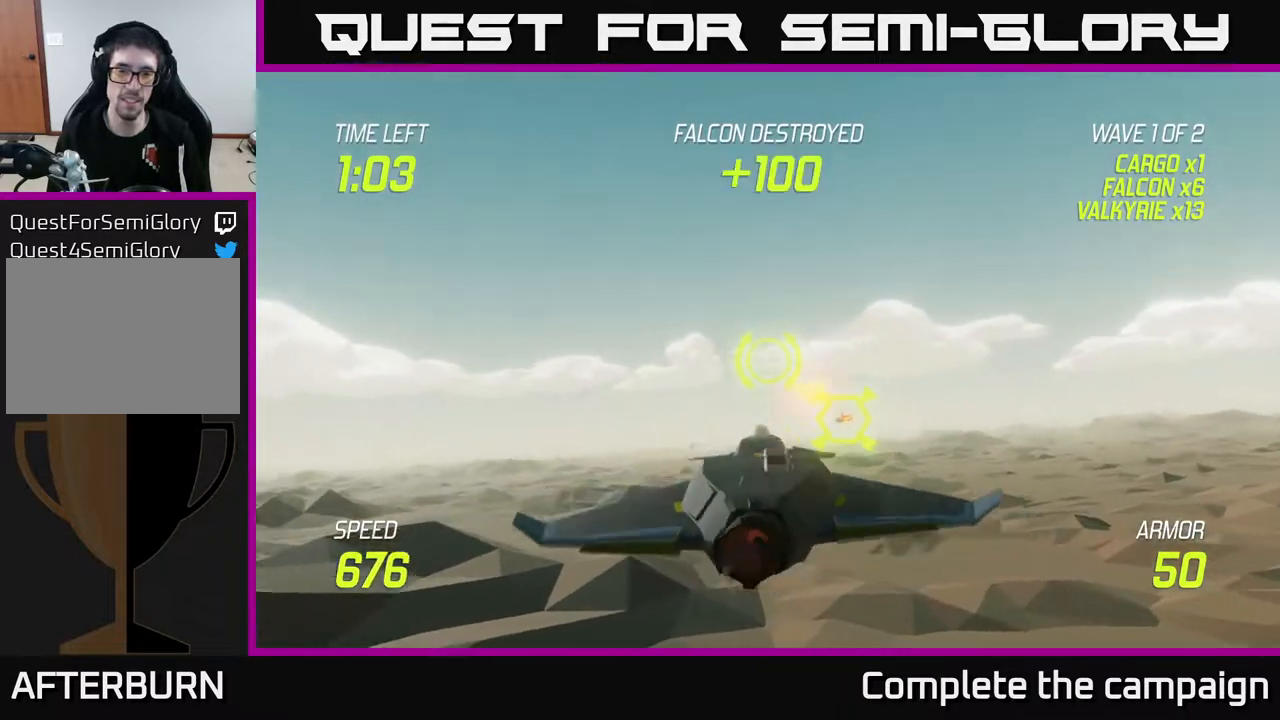
{"buttons": ["R2"], "left_stick": "up-right", "right_stick": "center", "events": [[83, "left_stick", "center"], [167, "R2", "down"], [167, "left_stick", "right"], [217, "left_stick", "down-right"], [300, "R2", "up"], [400, "R2", "down"], [400, "left_stick", "center"], [483, "left_stick", "up-right"]]}
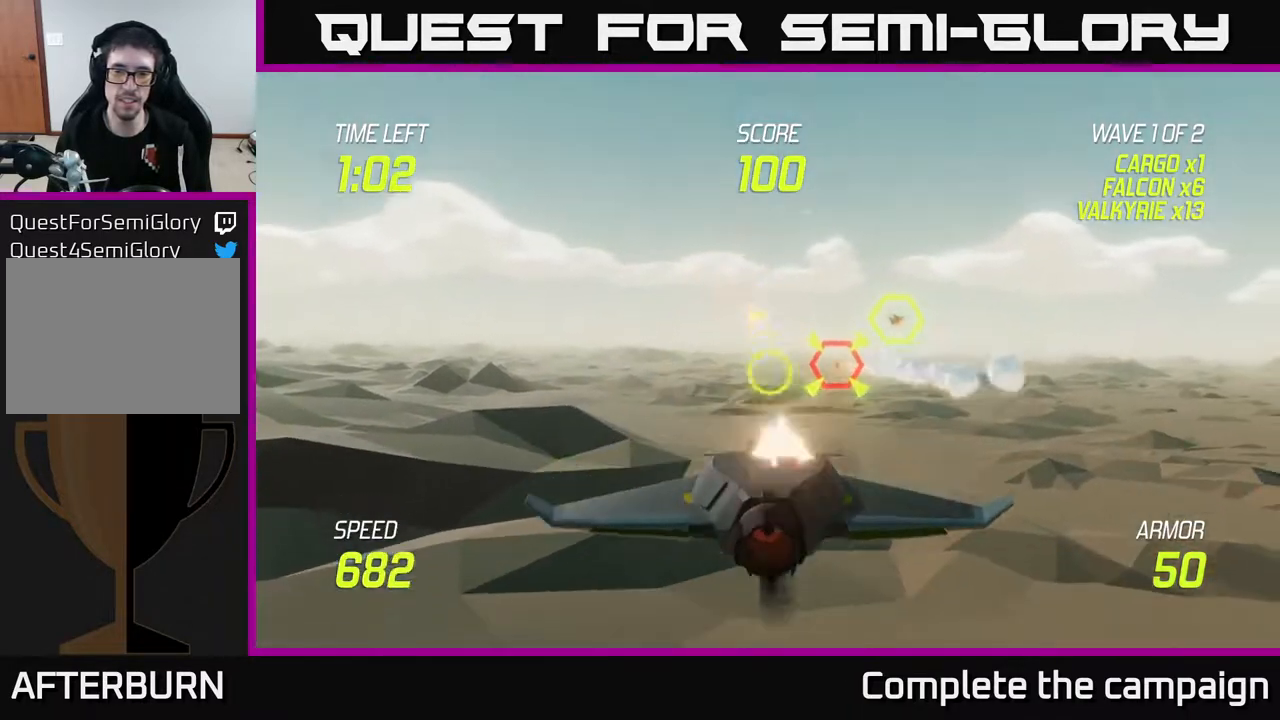
{"buttons": [], "left_stick": "up-left", "right_stick": "center", "events": [[17, "R2", "up"], [200, "L2", "down"], [200, "left_stick", "up-left"], [233, "R2", "down"], [283, "left_stick", "left"], [300, "R2", "up"], [333, "L2", "up"], [400, "left_stick", "up-left"]]}
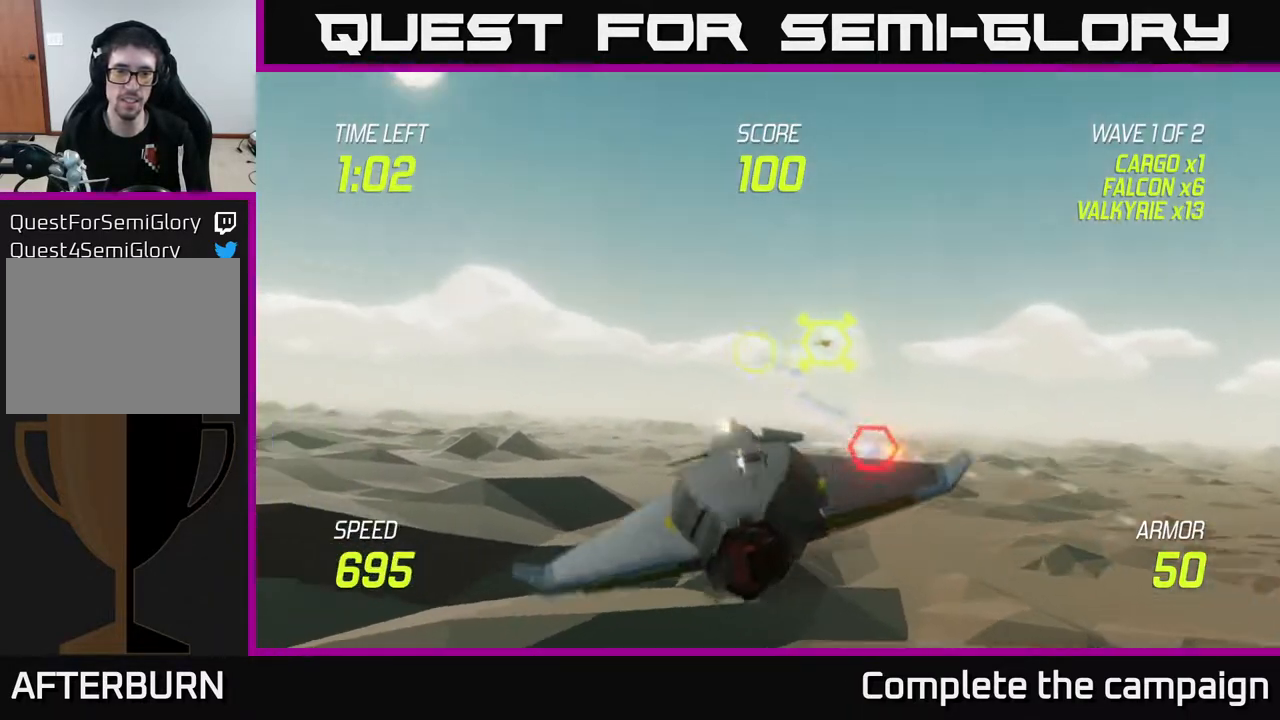
{"buttons": [], "left_stick": "right", "right_stick": "center", "events": [[100, "left_stick", "center"], [417, "left_stick", "right"]]}
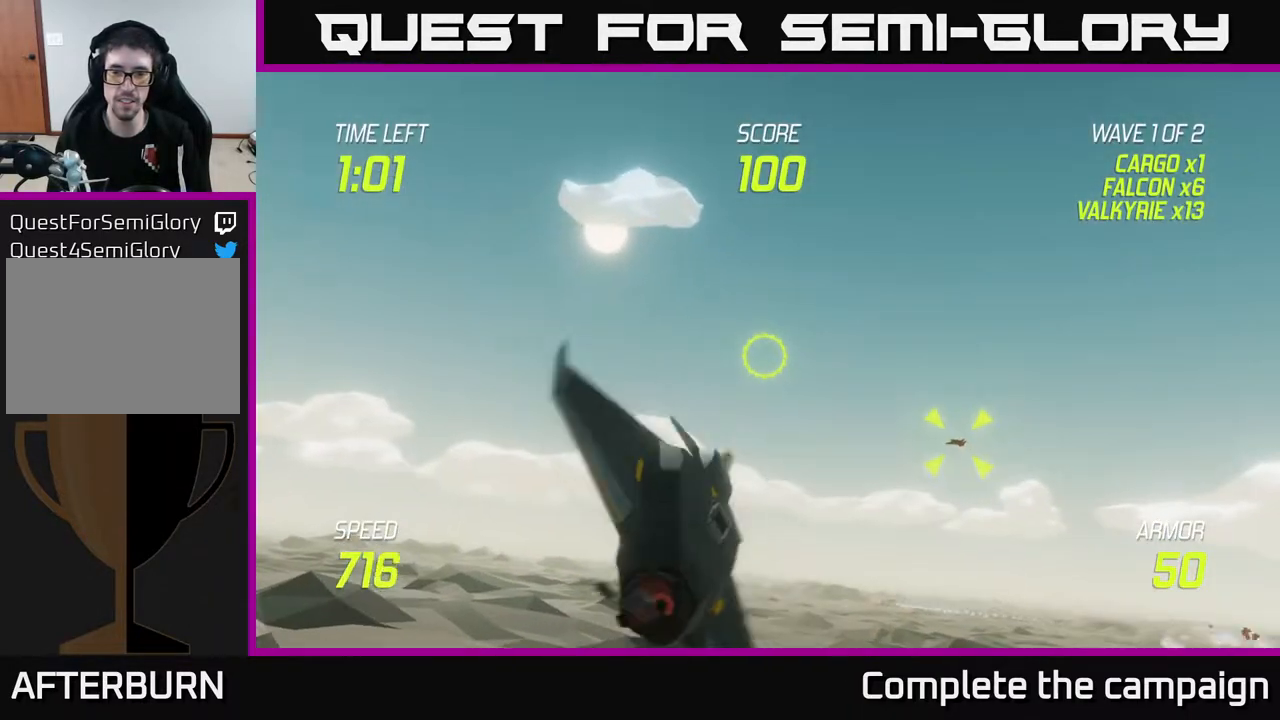
{"buttons": [], "left_stick": "center", "right_stick": "center", "events": [[100, "R2", "down"], [217, "left_stick", "center"], [267, "R2", "up"], [333, "R2", "down"], [500, "R2", "up"]]}
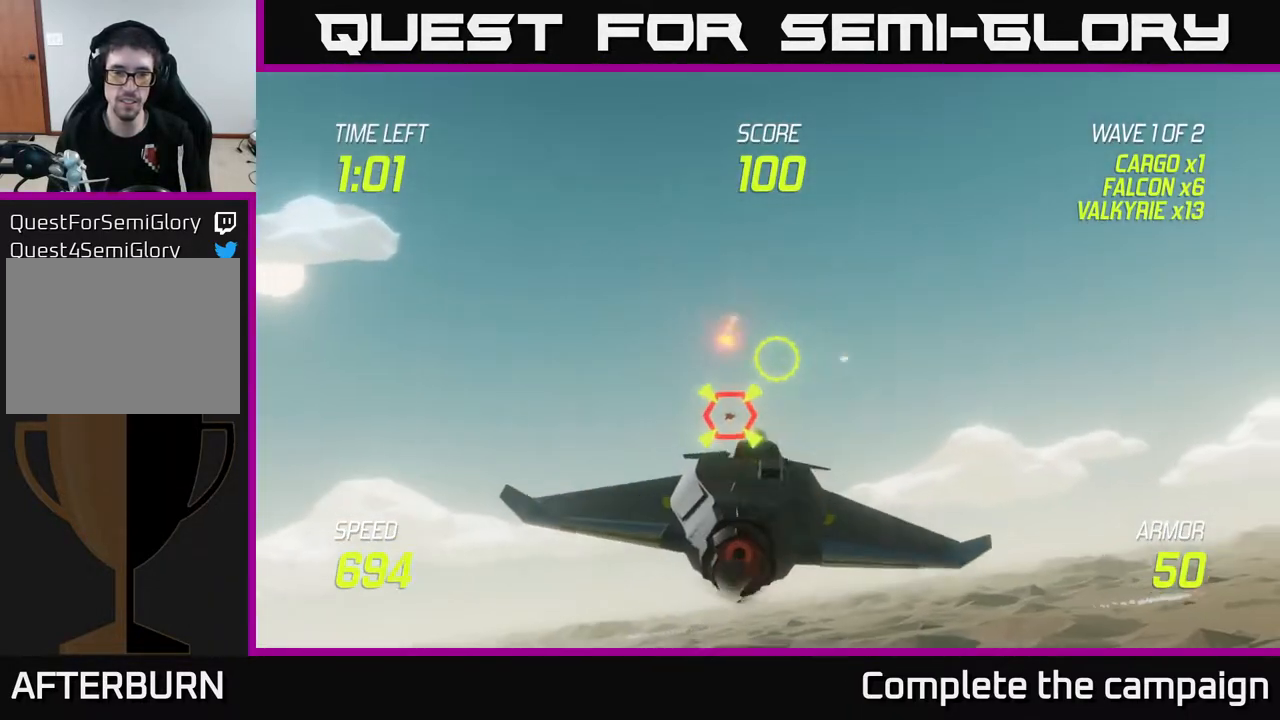
{"buttons": [], "left_stick": "right", "right_stick": "center", "events": [[17, "left_stick", "left"], [83, "R2", "down"], [200, "left_stick", "right"], [267, "R2", "up"], [367, "L2", "down"], [483, "L2", "up"]]}
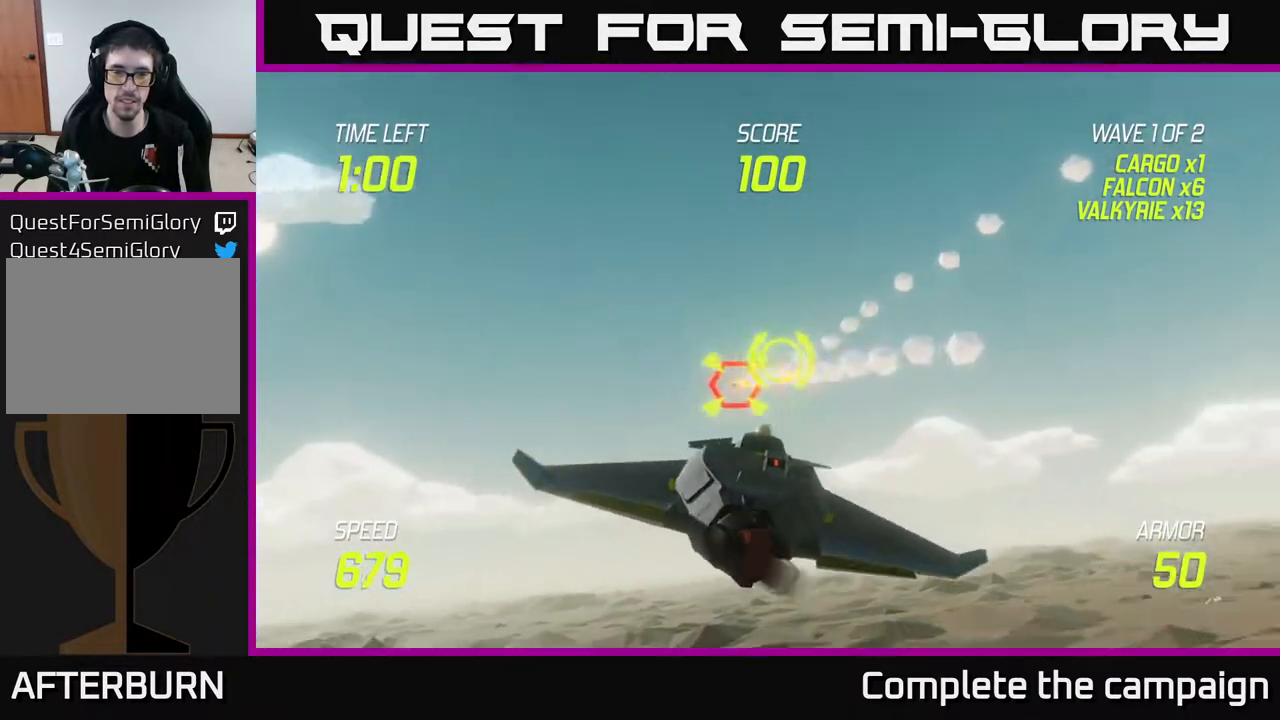
{"buttons": [], "left_stick": "right", "right_stick": "center", "events": []}
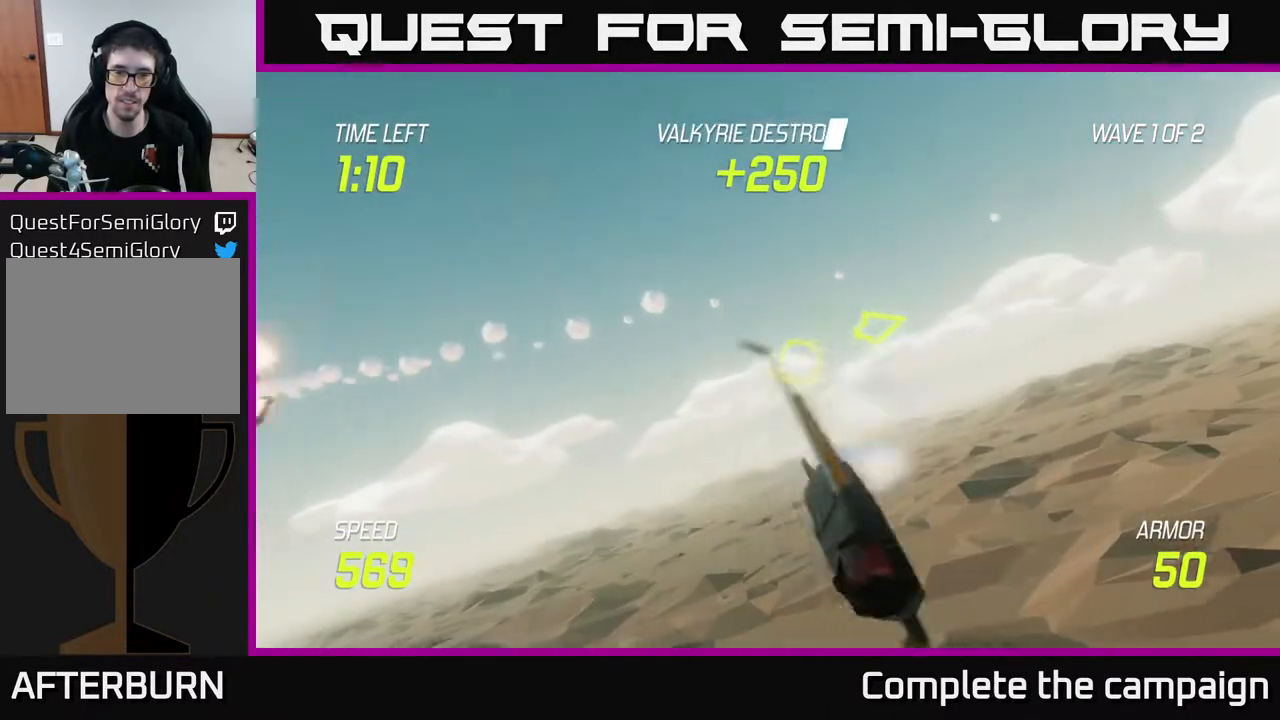
{"buttons": [], "left_stick": "right", "right_stick": "center", "events": []}
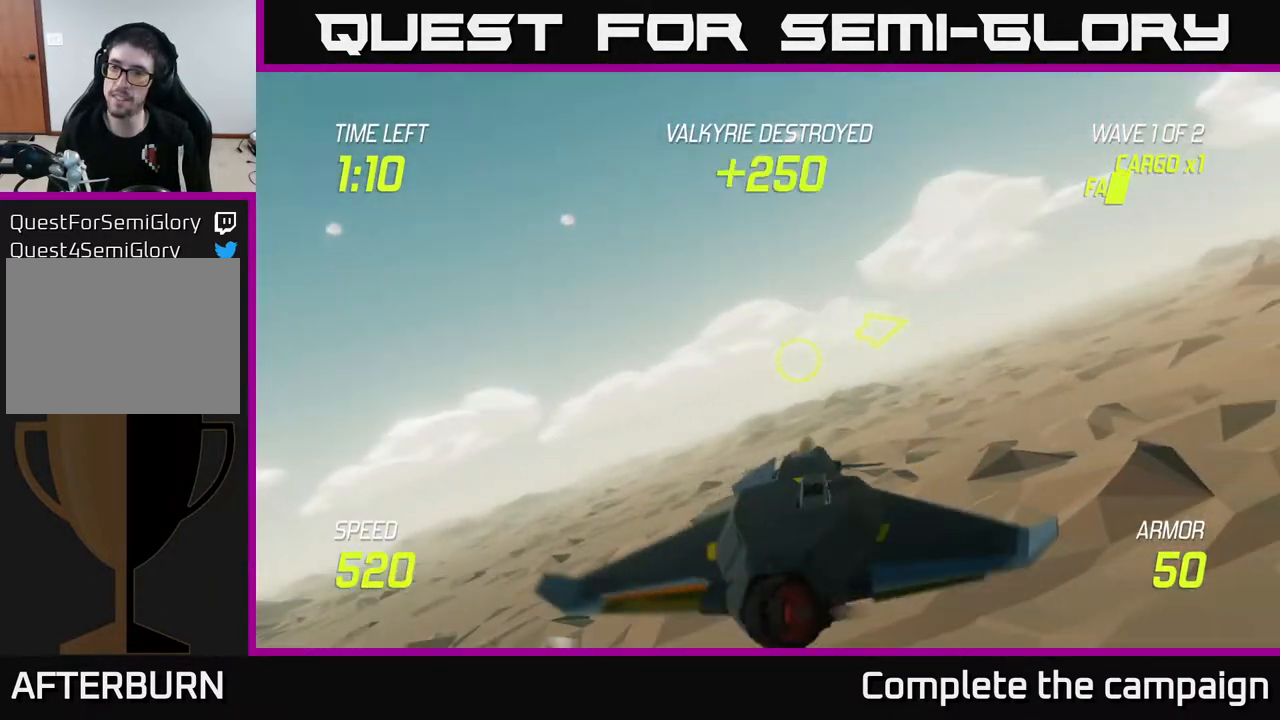
{"buttons": [], "left_stick": "right", "right_stick": "center", "events": []}